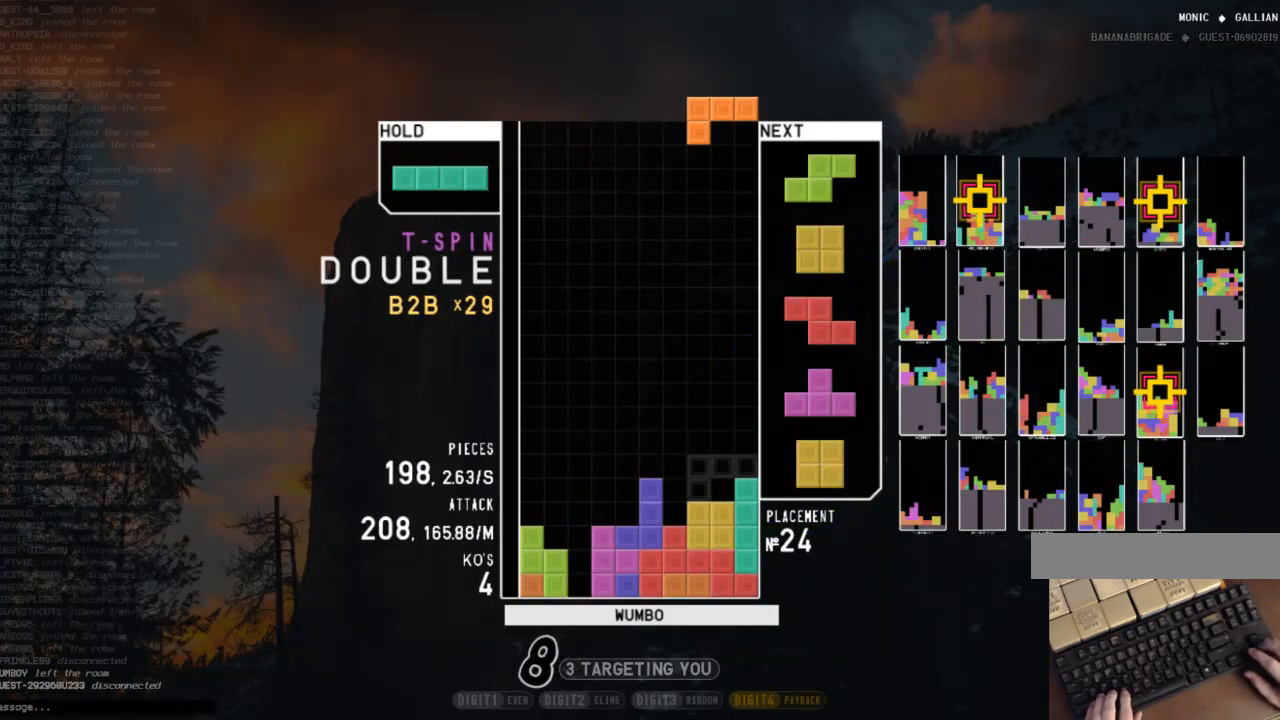
Gameplay with keyboard; each line is a JSON object with the keys held at the frame after it. "events" lists presses ("down") and releases ("up") of "c", "down", "left", "right", "shift", "up", "x" and "z" between this image and that frame as [ms after this image, input, new state], when the widget could be followed in between. No other keys are recorded. Mouse input is not recorded.
{"keys": [], "events": [[33, "left", "down"], [100, "shift", "up"], [133, "down", "down"], [133, "left", "up"], [167, "down", "up"], [233, "left", "down"], [267, "z", "down"], [400, "left", "up"], [400, "z", "up"], [467, "down", "down"], [500, "down", "up"]]}
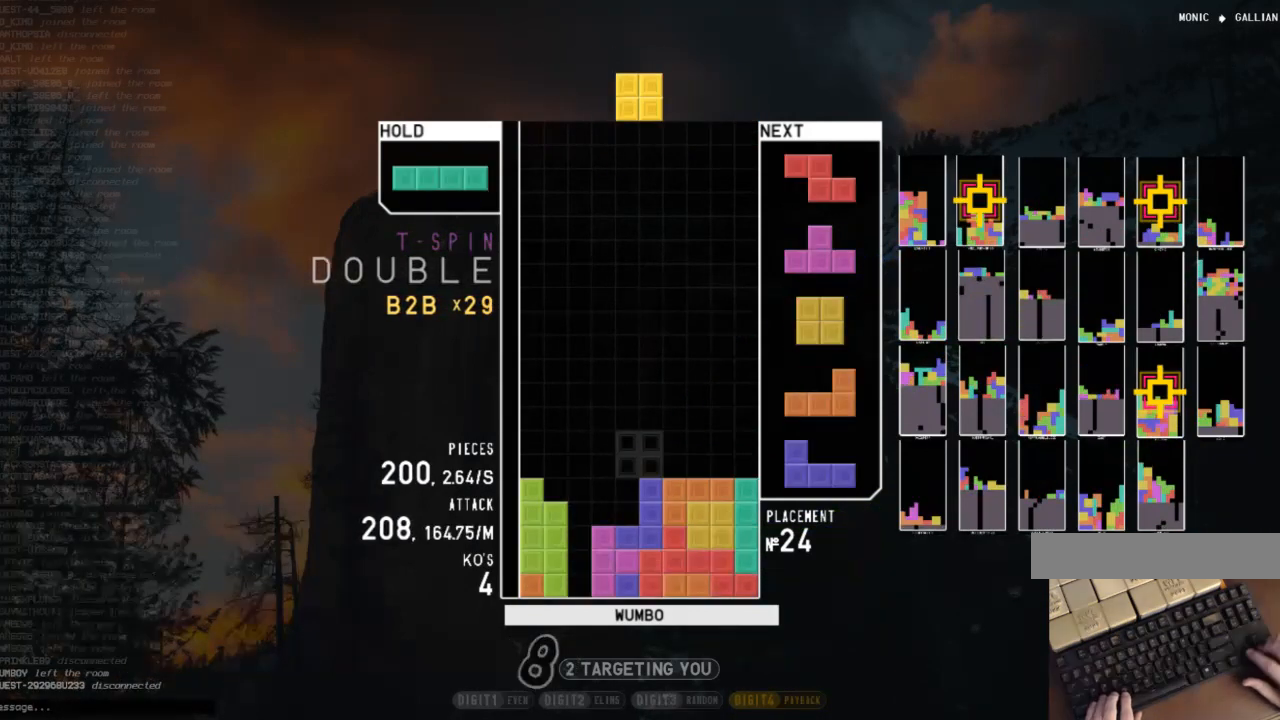
{"keys": [], "events": [[100, "left", "down"], [133, "down", "down"], [133, "left", "up"], [200, "down", "up"], [300, "c", "down"], [300, "left", "down"], [433, "c", "up"], [433, "left", "up"]]}
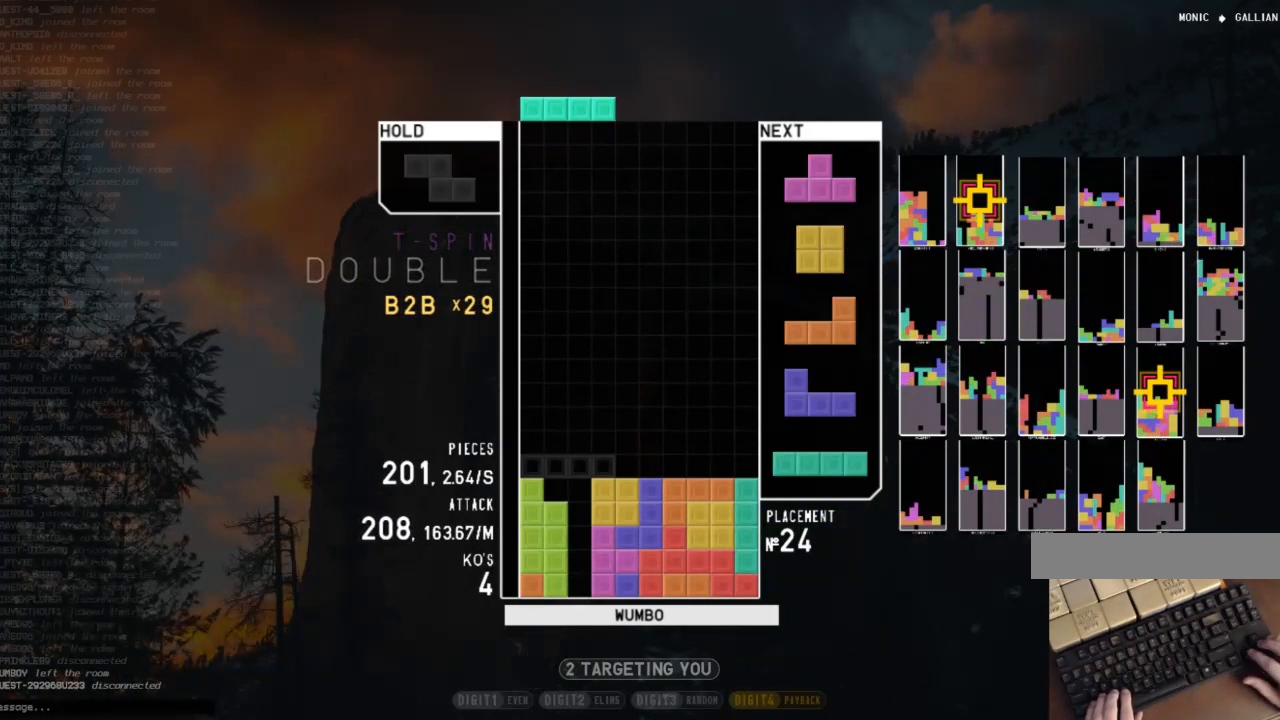
{"keys": [], "events": [[33, "x", "down"], [67, "down", "down"], [167, "down", "up"], [167, "left", "down"], [167, "x", "up"], [300, "left", "up"]]}
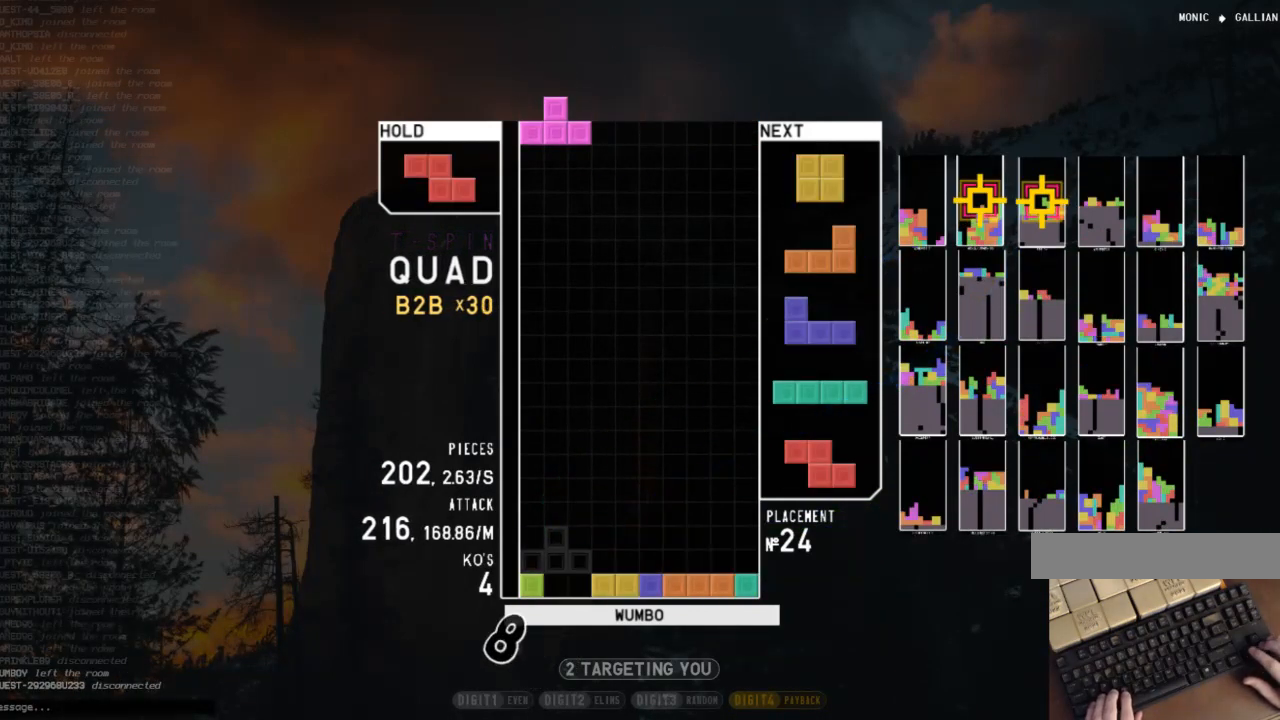
{"keys": ["down"], "events": [[100, "z", "down"], [167, "down", "down"], [233, "z", "up"], [267, "right", "down"], [333, "down", "up"], [400, "right", "up"], [500, "down", "down"]]}
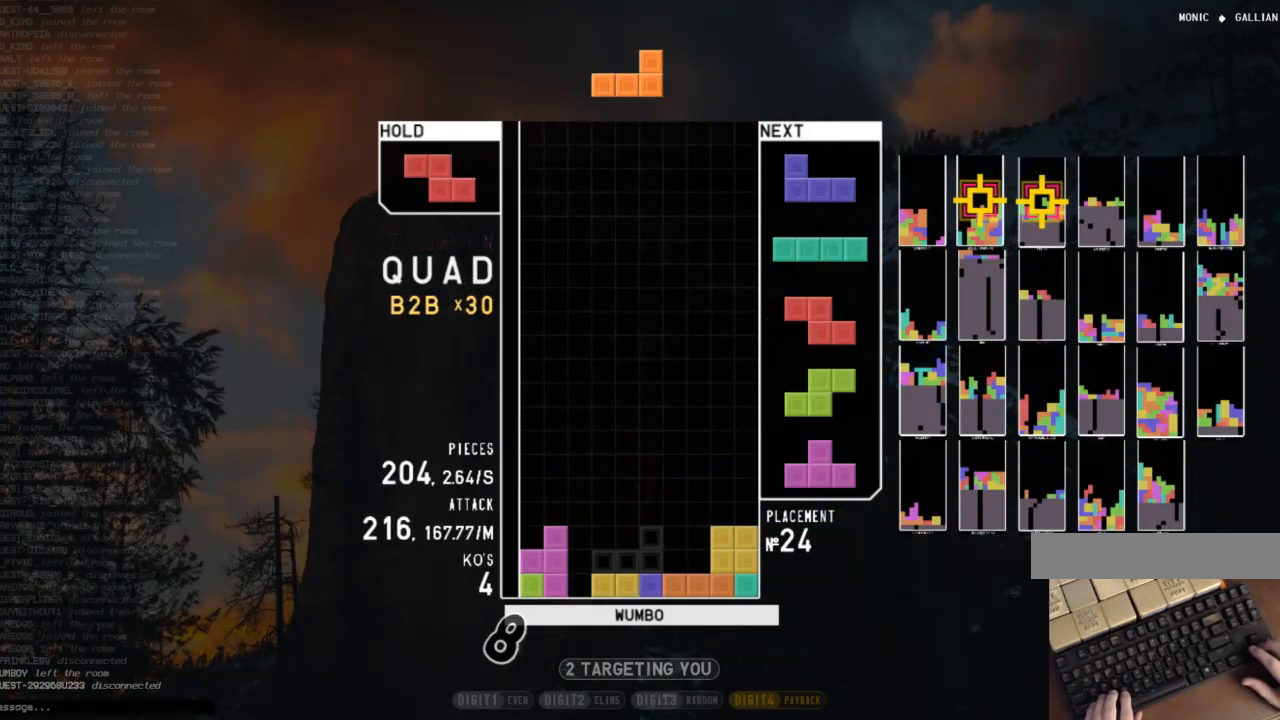
{"keys": ["c", "x"], "events": [[67, "down", "up"], [100, "right", "down"], [167, "right", "up"], [300, "right", "down"], [333, "down", "down"], [333, "right", "up"], [433, "c", "down"], [433, "down", "up"], [467, "x", "down"]]}
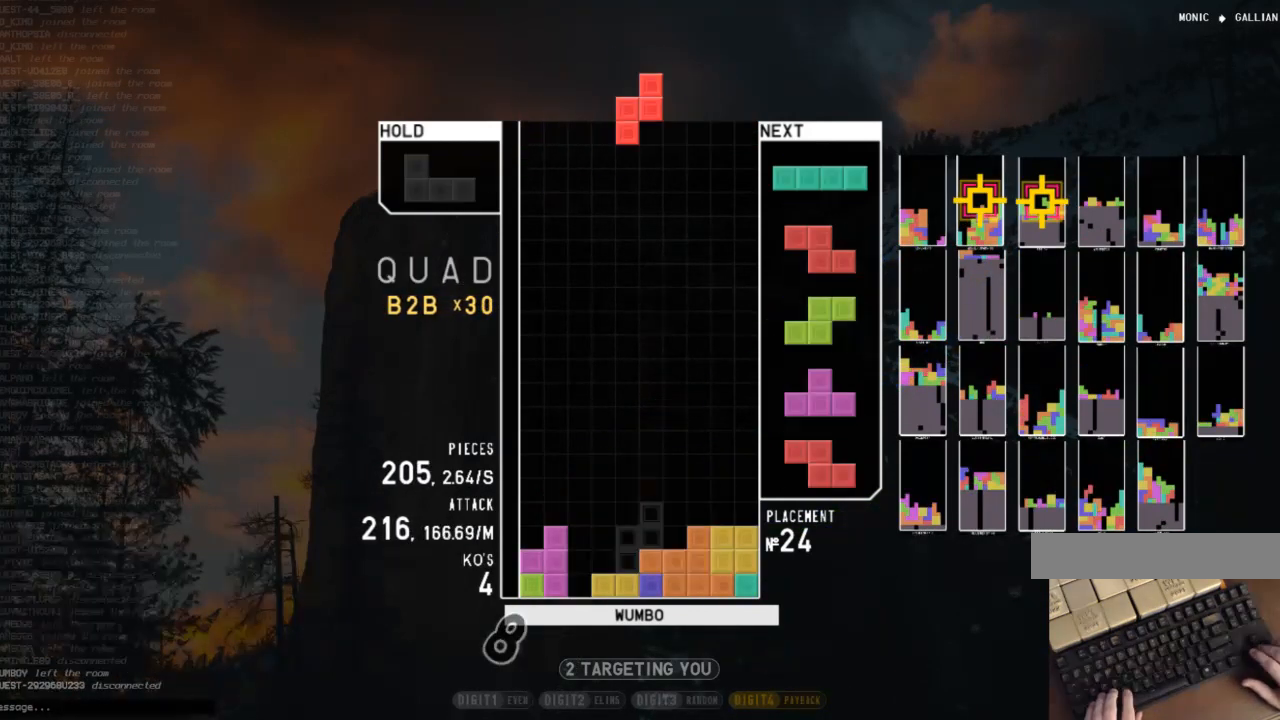
{"keys": [], "events": [[67, "c", "up"], [133, "down", "down"], [167, "down", "up"], [167, "x", "up"], [200, "c", "down"], [300, "left", "down"], [300, "x", "down"], [367, "c", "up"], [400, "down", "down"], [400, "left", "up"], [400, "x", "up"], [433, "down", "up"]]}
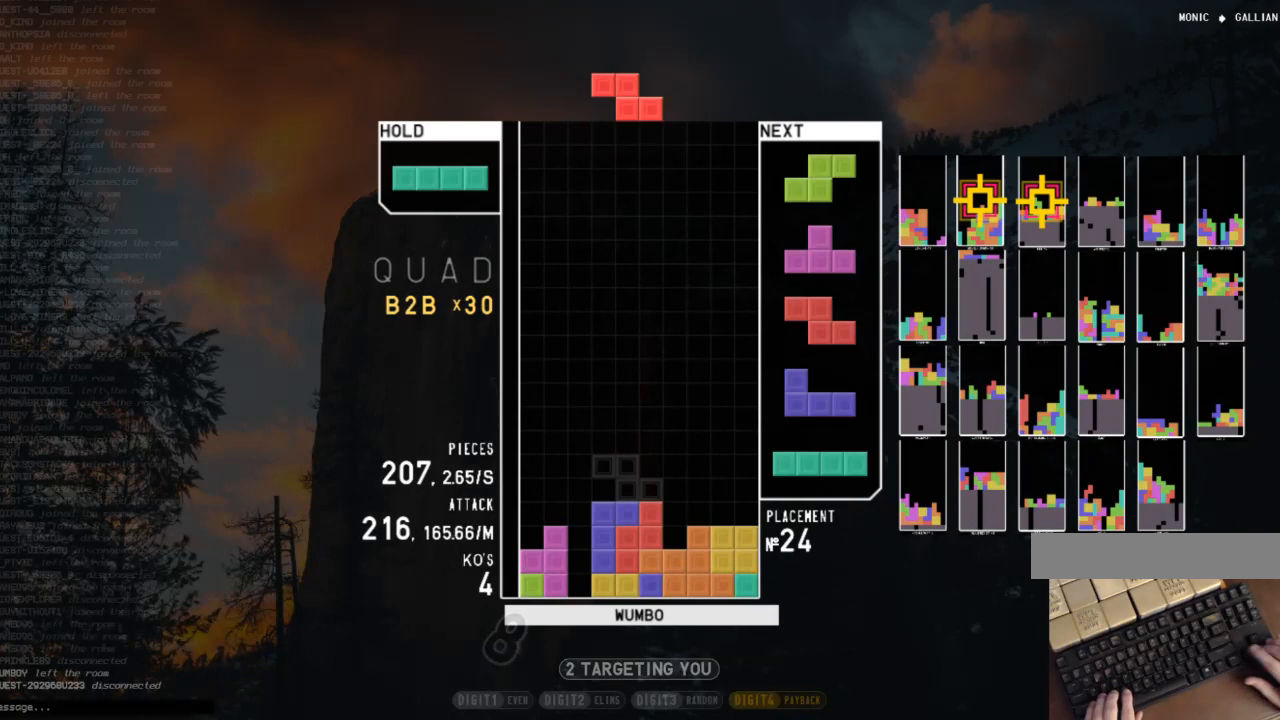
{"keys": ["c", "right"], "events": [[133, "left", "down"], [233, "z", "down"], [333, "left", "up"], [367, "down", "down"], [367, "z", "up"], [467, "right", "down"], [500, "c", "down"], [500, "down", "up"]]}
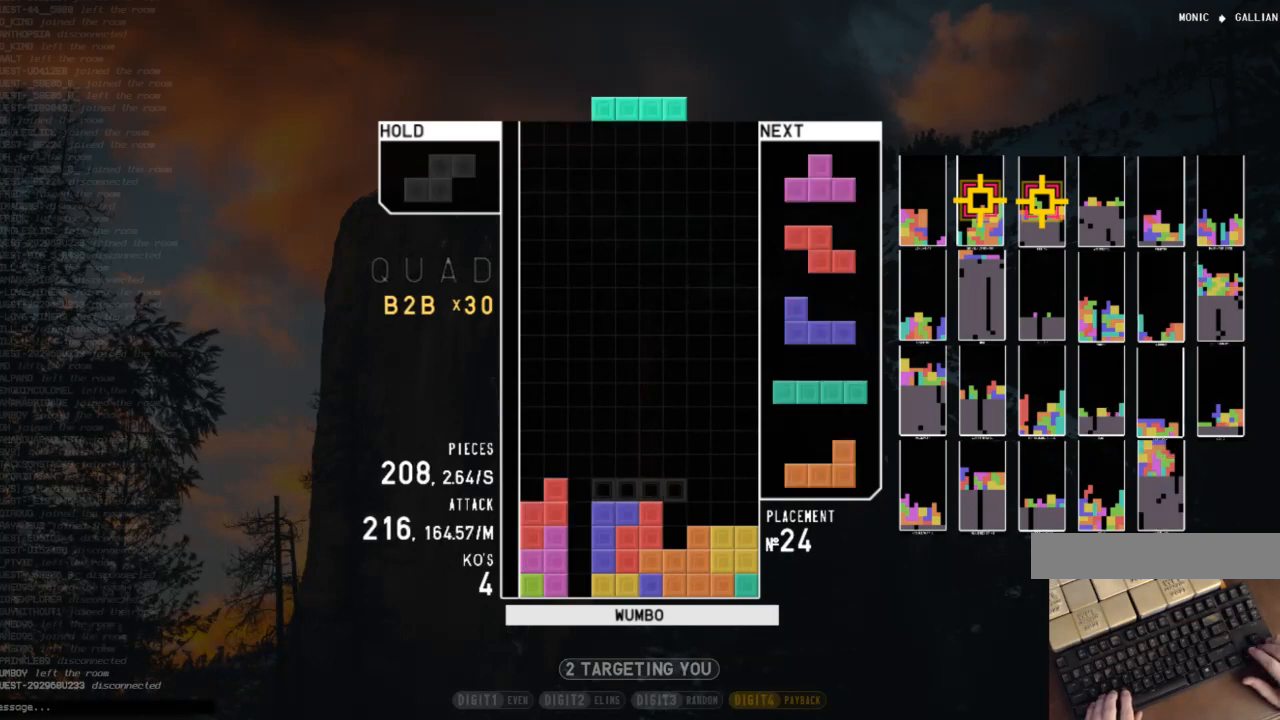
{"keys": ["down", "right"], "events": [[67, "x", "down"], [133, "c", "up"], [133, "down", "down"], [133, "right", "up"], [133, "x", "up"], [233, "down", "up"], [300, "right", "down"], [300, "x", "down"], [333, "right", "up"], [367, "right", "down"], [367, "x", "up"], [433, "down", "down"]]}
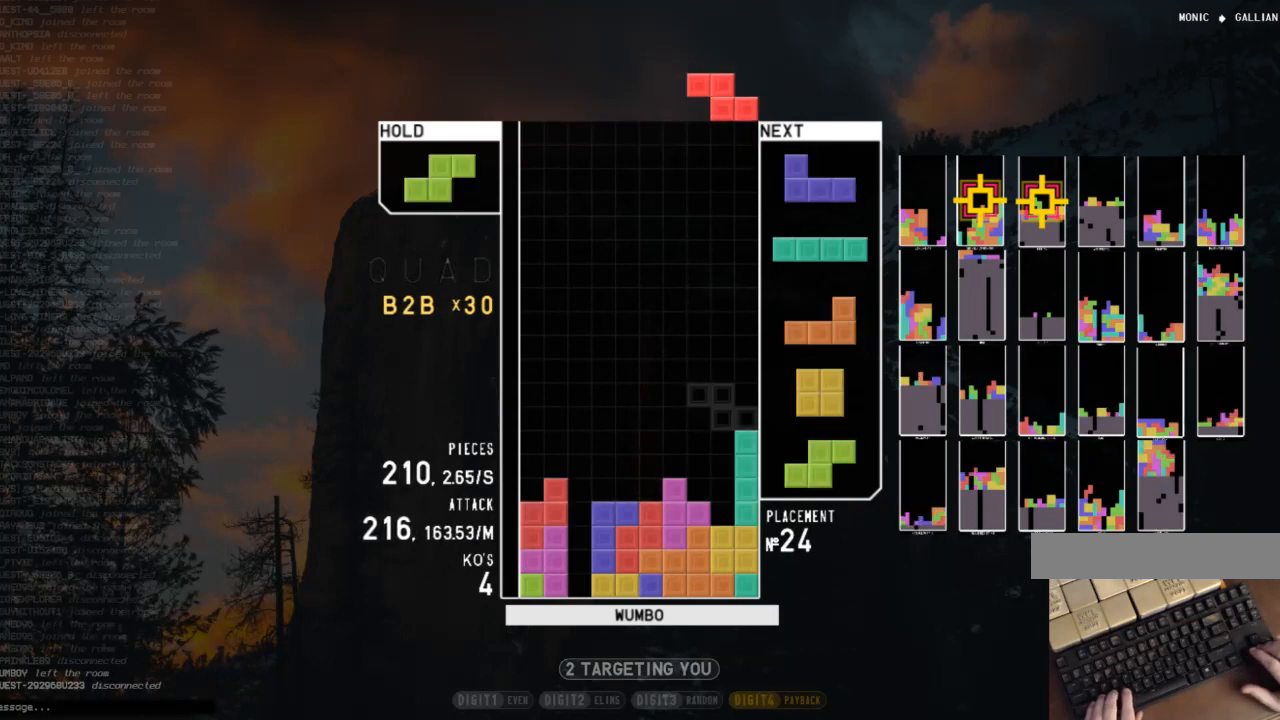
{"keys": ["z"], "events": [[33, "c", "down"], [67, "down", "up"], [133, "c", "up"], [133, "right", "up"], [200, "z", "down"], [267, "down", "down"], [300, "z", "up"], [367, "down", "up"], [400, "z", "down"], [433, "right", "down"], [500, "right", "up"]]}
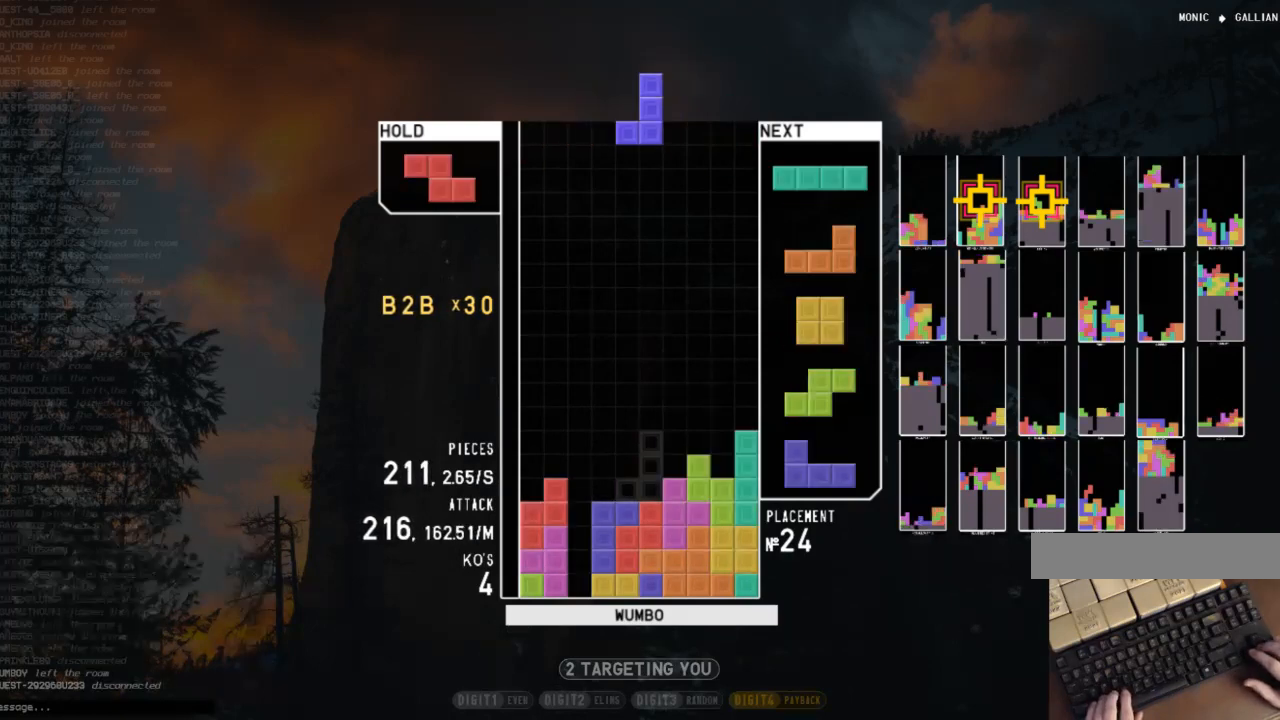
{"keys": ["c", "right"], "events": [[33, "z", "up"], [167, "left", "down"], [233, "left", "up"], [367, "down", "down"], [400, "down", "up"], [467, "c", "down"], [500, "right", "down"]]}
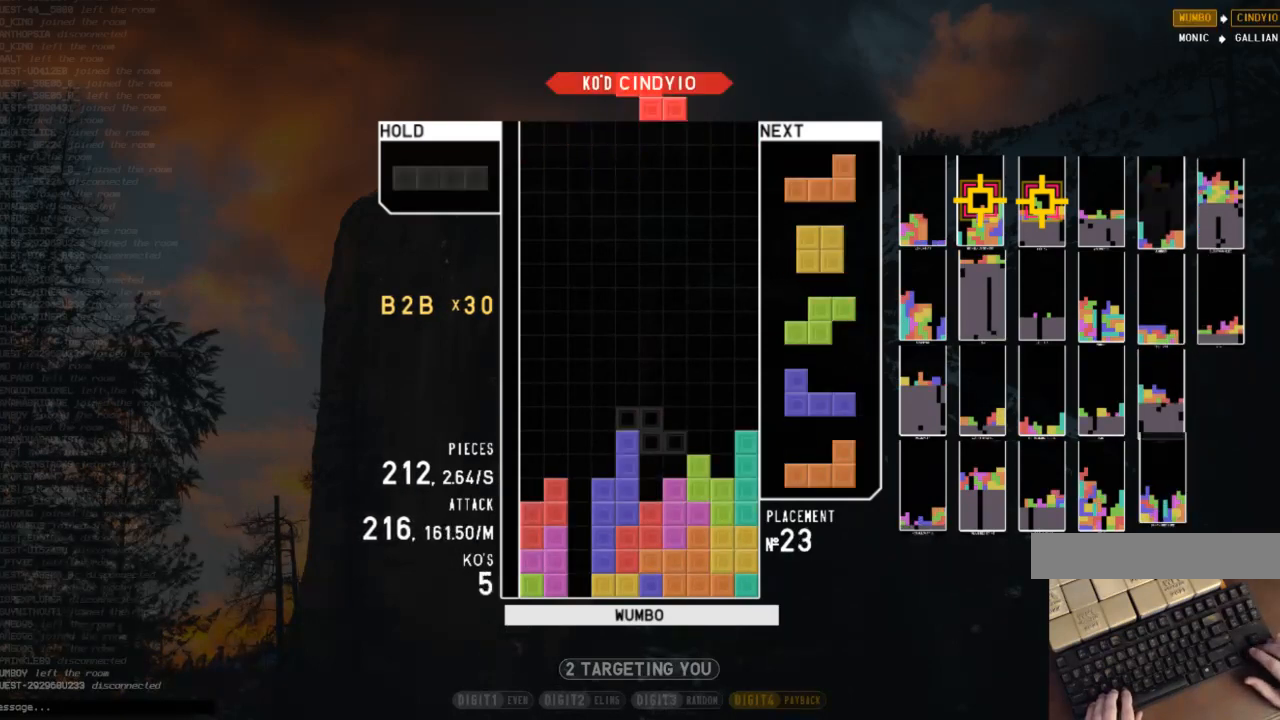
{"keys": ["c", "left", "z"], "events": [[67, "right", "up"], [67, "x", "down"], [100, "c", "up"], [200, "x", "up"], [233, "down", "down"], [333, "down", "up"], [400, "c", "down"], [400, "left", "down"], [467, "z", "down"]]}
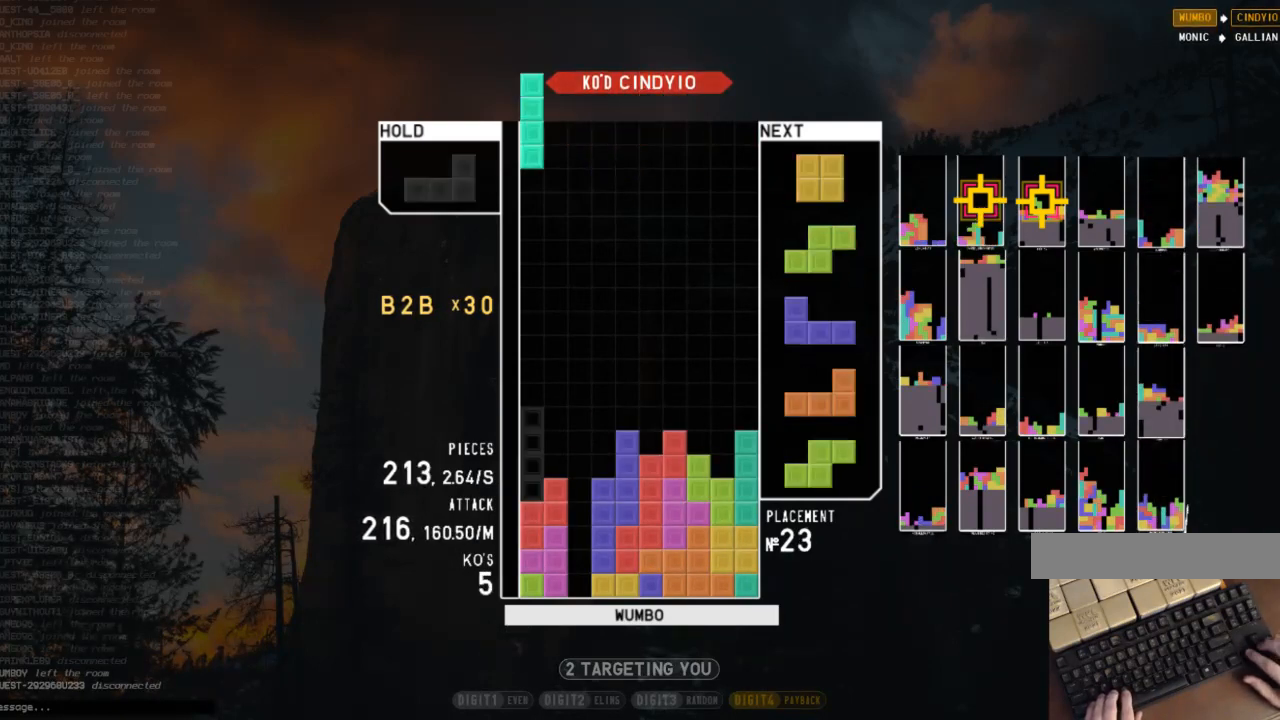
{"keys": ["right"], "events": [[33, "c", "up"], [133, "down", "down"], [133, "z", "up"], [200, "c", "down"], [200, "down", "up"], [267, "z", "down"], [300, "c", "up"], [367, "down", "down"], [367, "left", "up"], [367, "z", "up"], [400, "right", "down"], [433, "down", "up"]]}
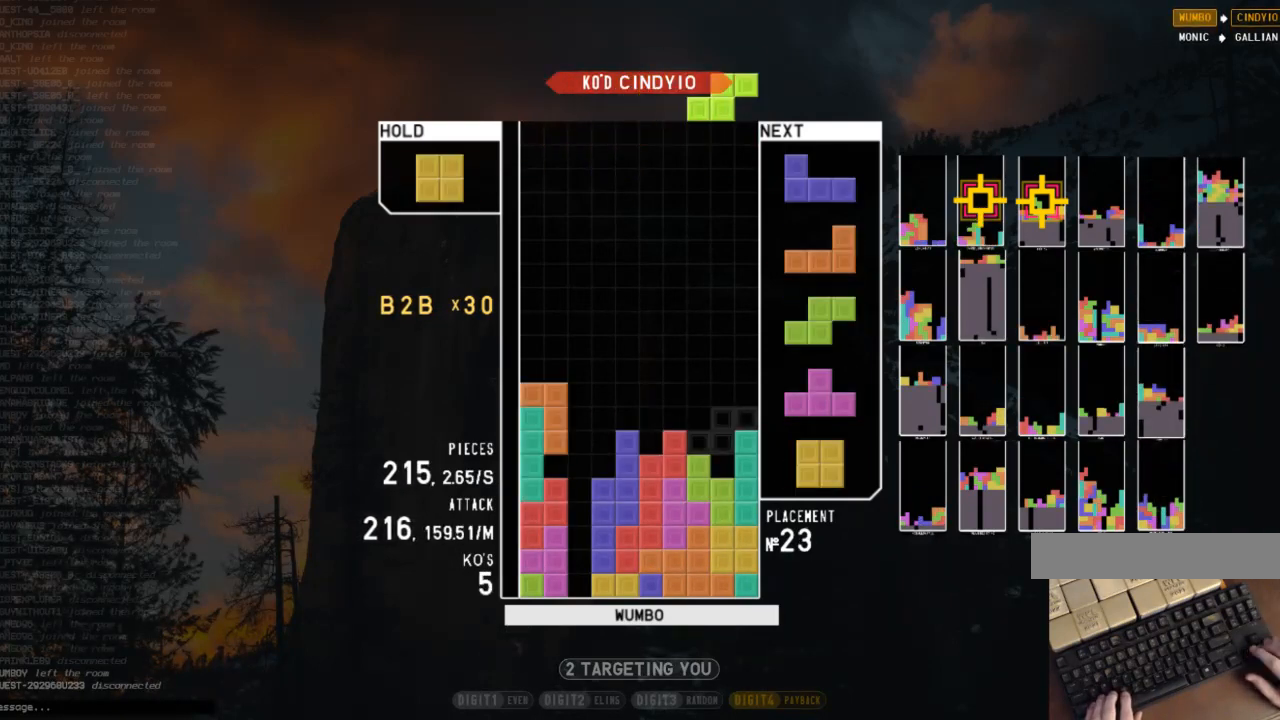
{"keys": [], "events": [[33, "right", "up"], [100, "z", "down"], [167, "down", "down"], [233, "right", "down"], [233, "z", "up"], [267, "down", "up"], [333, "z", "down"], [467, "right", "up"], [467, "z", "up"]]}
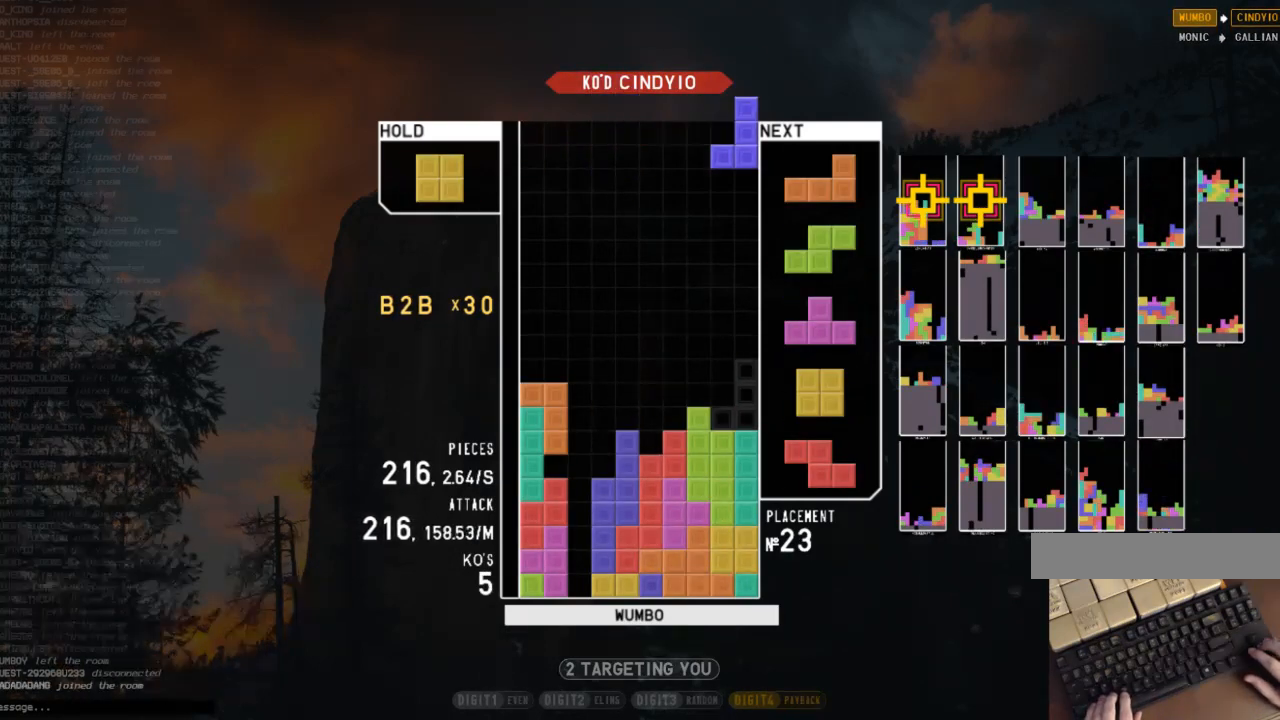
{"keys": ["left"], "events": [[100, "down", "down"], [200, "right", "down"], [233, "down", "up"], [367, "right", "up"], [467, "left", "down"]]}
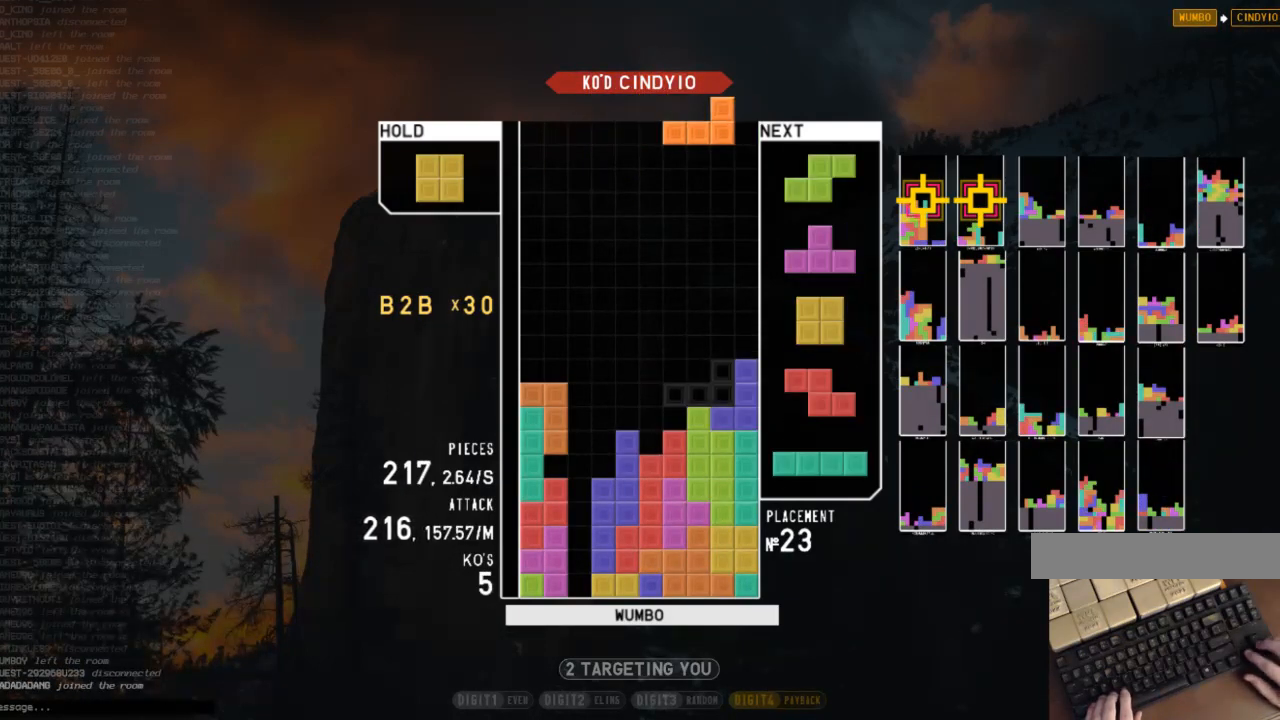
{"keys": ["down"], "events": [[33, "left", "up"], [133, "down", "down"], [200, "right", "down"], [267, "down", "up"], [367, "right", "up"], [400, "left", "down"], [433, "down", "down"], [433, "left", "up"]]}
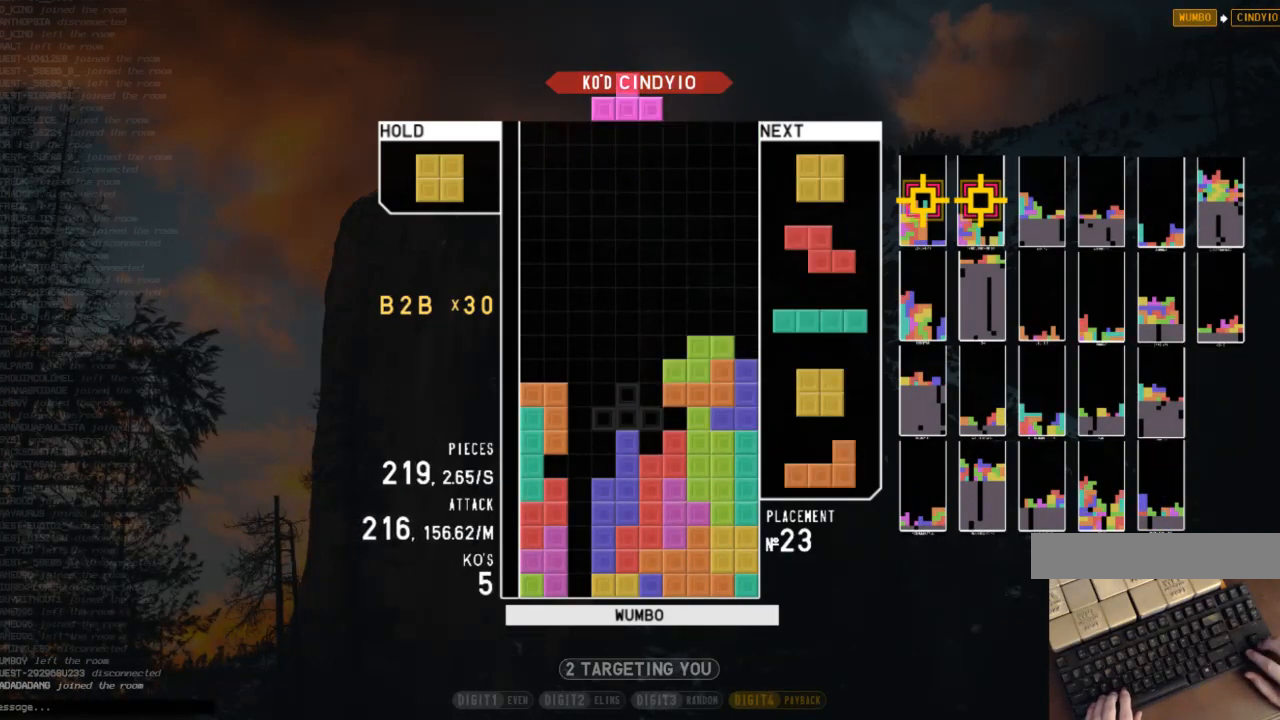
{"keys": [], "events": [[33, "down", "up"], [133, "left", "down"], [133, "up", "down"], [133, "x", "down"], [233, "x", "up"], [367, "left", "up"], [367, "up", "up"], [367, "x", "down"], [467, "down", "down"], [500, "down", "up"], [500, "x", "up"]]}
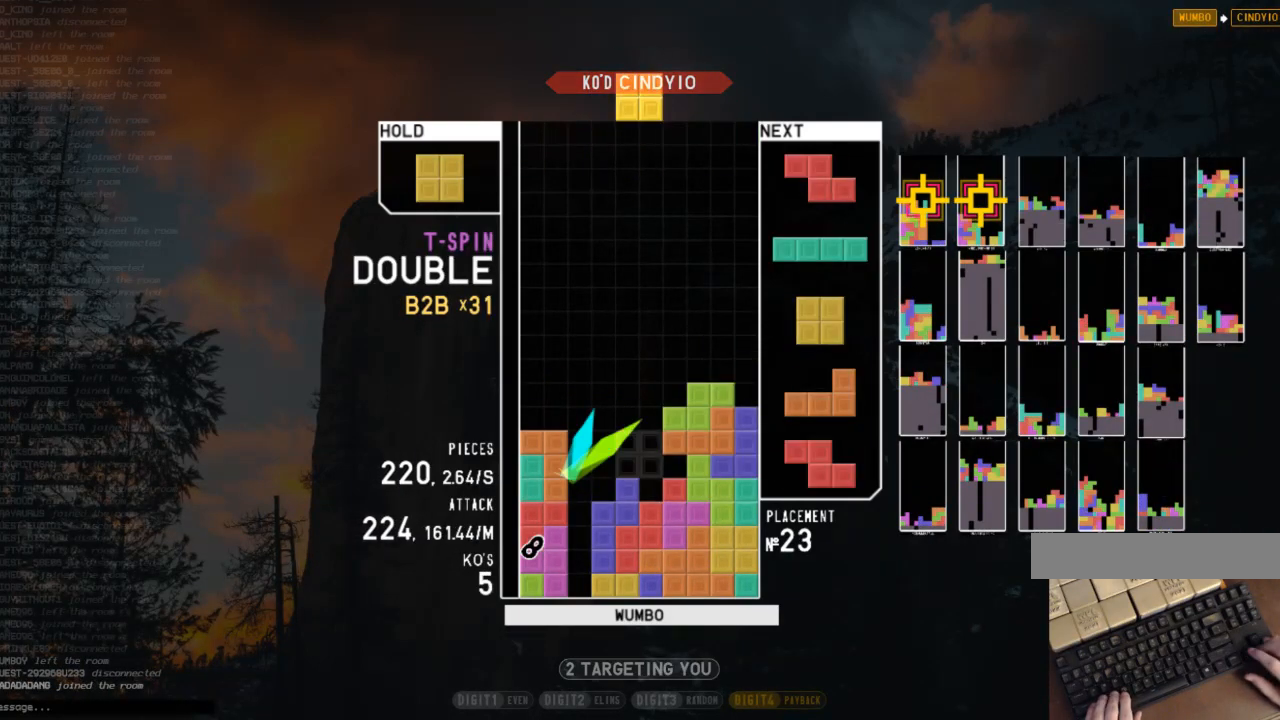
{"keys": ["c", "left"], "events": [[133, "left", "down"], [200, "left", "up"], [300, "left", "down"], [333, "down", "down"], [433, "c", "down"], [433, "down", "up"]]}
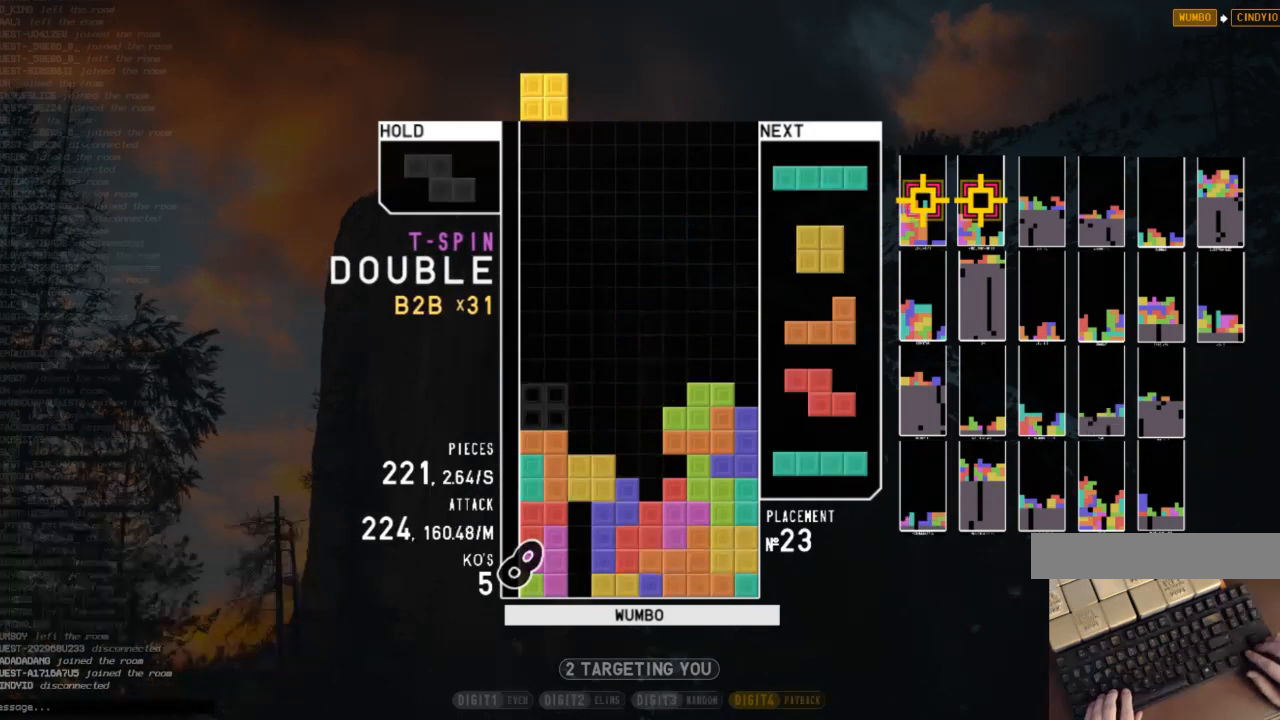
{"keys": ["c"], "events": [[33, "c", "up"], [33, "down", "down"], [67, "left", "up"], [133, "right", "down"], [167, "down", "up"], [200, "x", "down"], [300, "right", "up"], [300, "x", "up"], [367, "down", "down"], [400, "down", "up"], [433, "c", "down"]]}
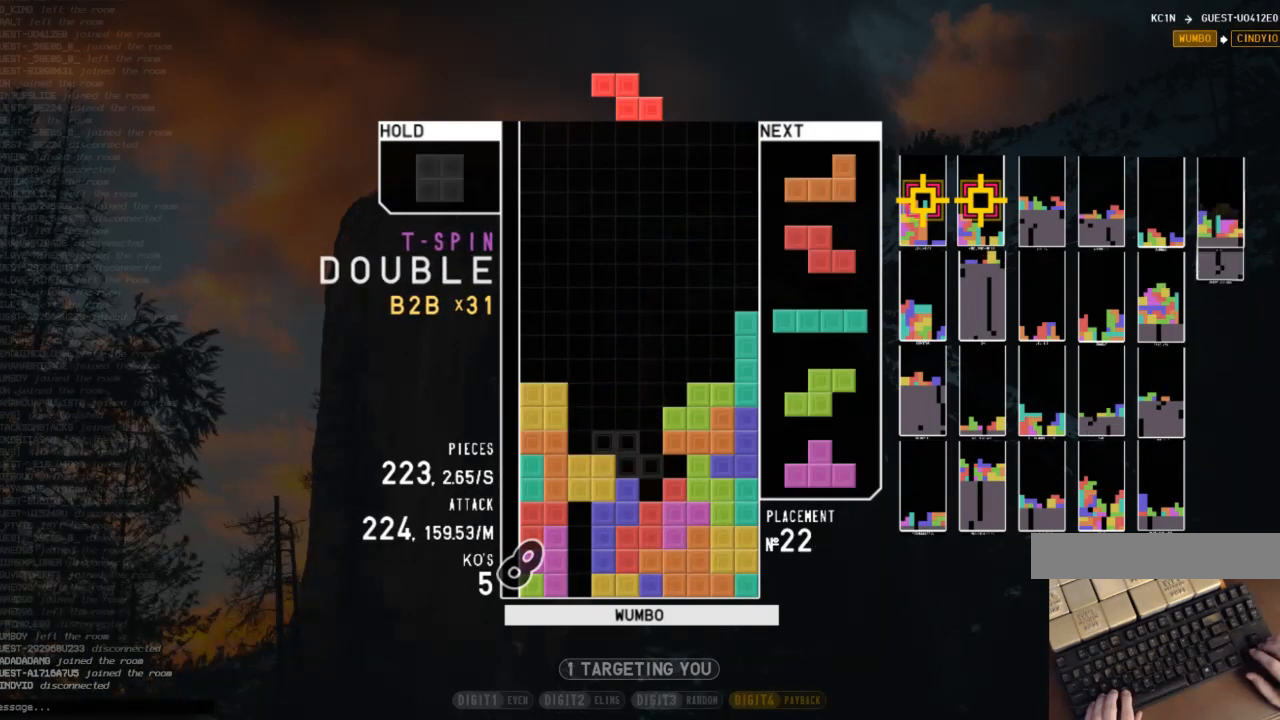
{"keys": ["z"], "events": [[33, "right", "down"], [33, "x", "down"], [100, "c", "up"], [133, "right", "up"], [167, "x", "up"], [233, "down", "down"], [233, "right", "down"], [367, "down", "up"], [400, "right", "up"], [467, "z", "down"]]}
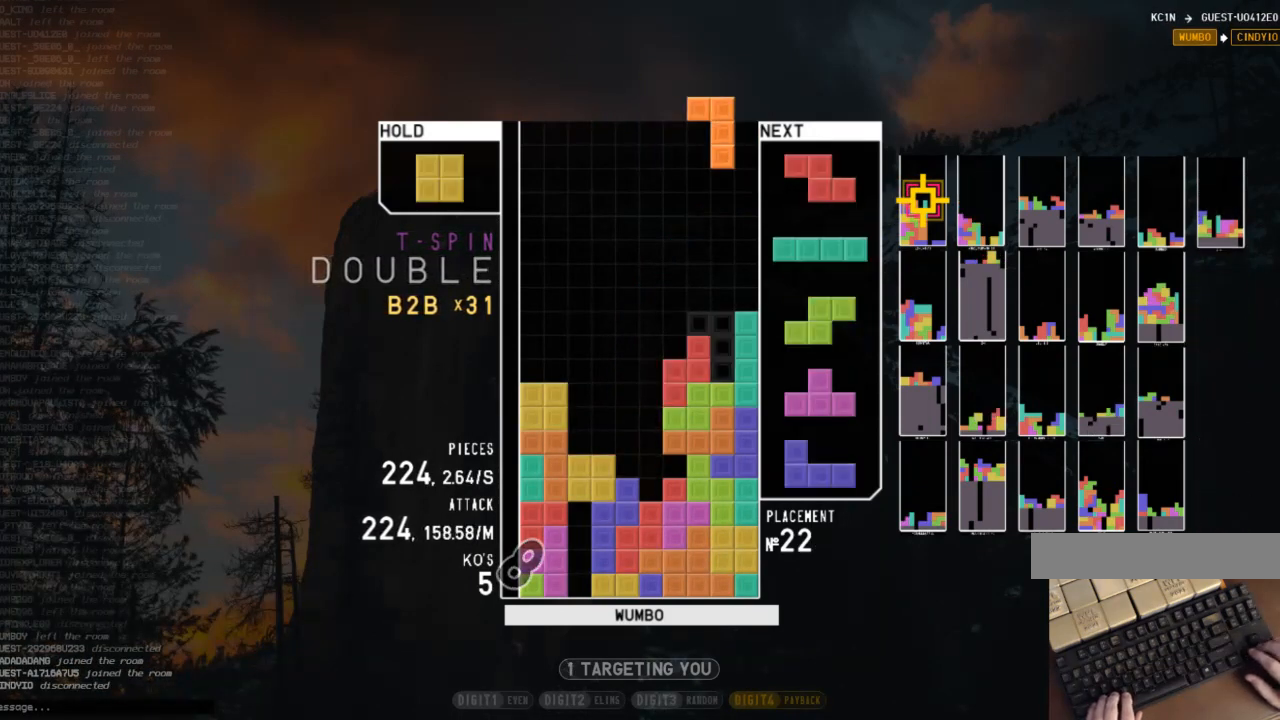
{"keys": ["down", "right"], "events": [[100, "down", "down"], [100, "z", "up"], [200, "down", "up"], [300, "right", "down"], [300, "x", "down"], [333, "right", "up"], [400, "x", "up"], [433, "right", "down"], [467, "down", "down"]]}
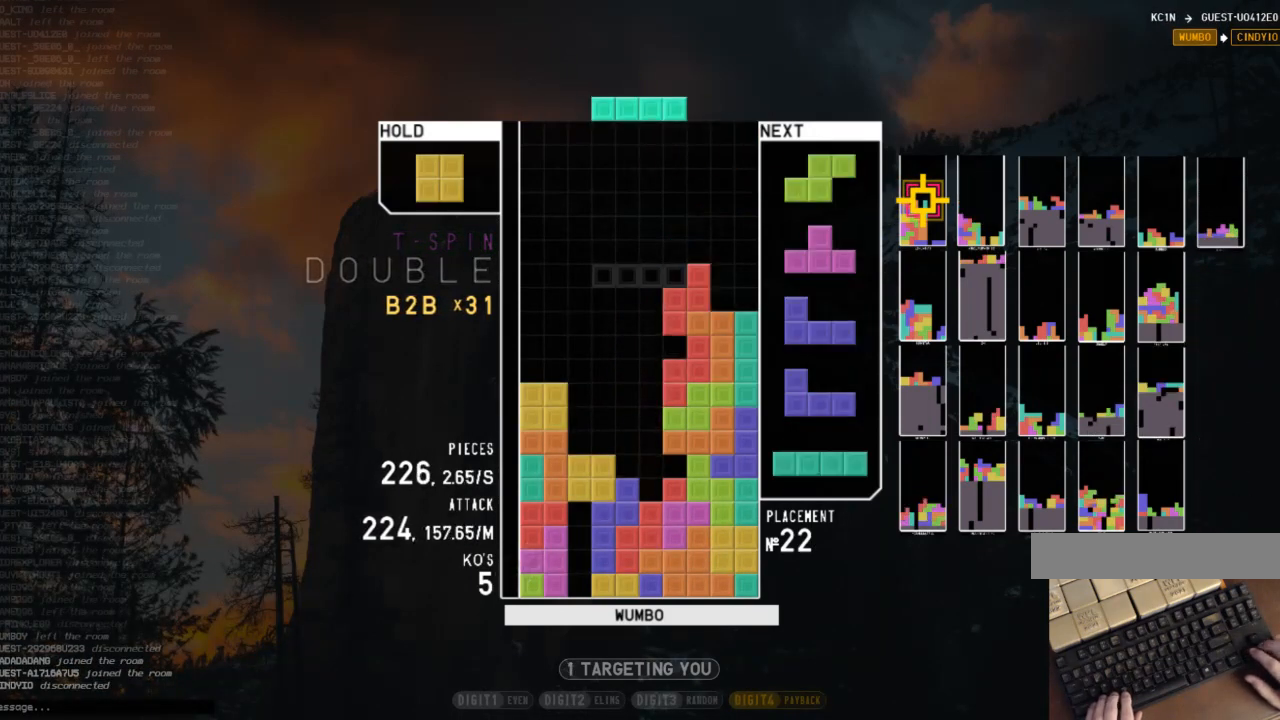
{"keys": ["left", "z"], "events": [[133, "c", "down"], [133, "down", "up"], [200, "c", "up"], [267, "down", "down"], [267, "right", "up"], [300, "left", "down"], [367, "down", "up"], [400, "c", "down"], [433, "z", "down"], [500, "c", "up"]]}
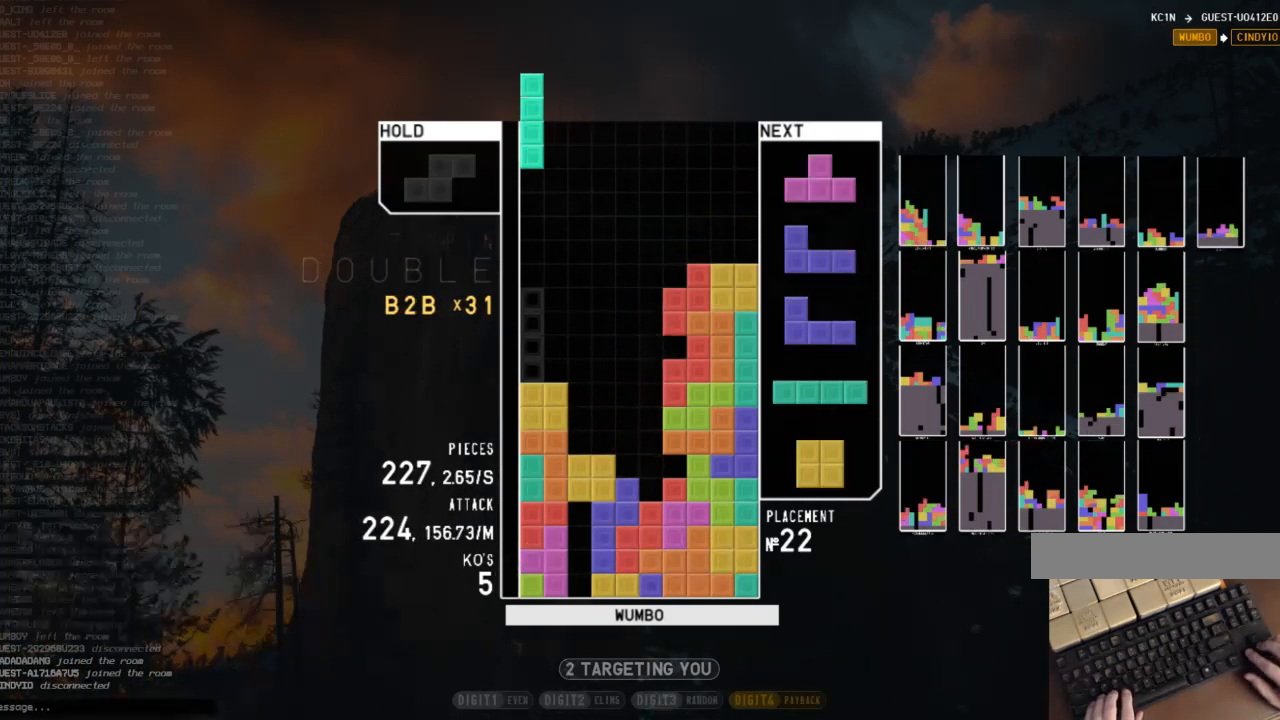
{"keys": [], "events": [[33, "left", "up"], [100, "down", "down"], [100, "z", "up"], [133, "down", "up"], [167, "z", "down"], [233, "right", "down"], [233, "up", "down"], [333, "z", "up"], [367, "right", "up"], [367, "up", "up"], [367, "z", "down"], [500, "z", "up"]]}
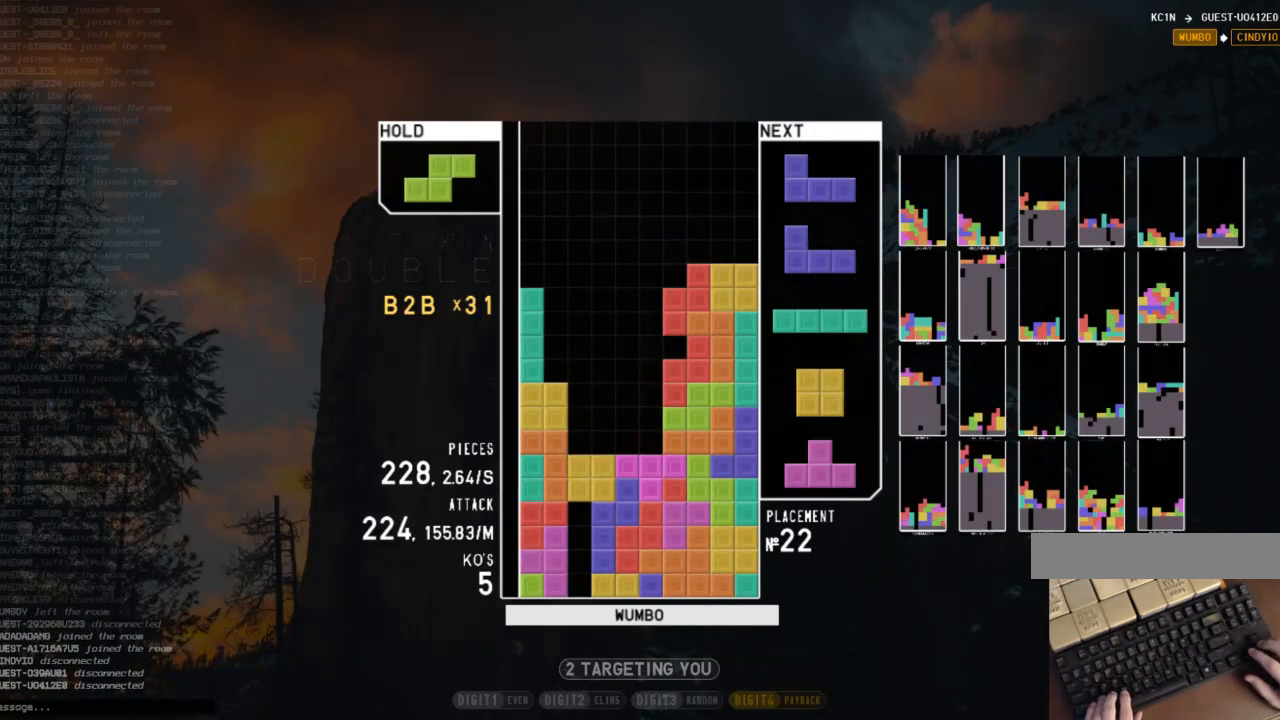
{"keys": [], "events": [[100, "down", "down"], [200, "down", "up"]]}
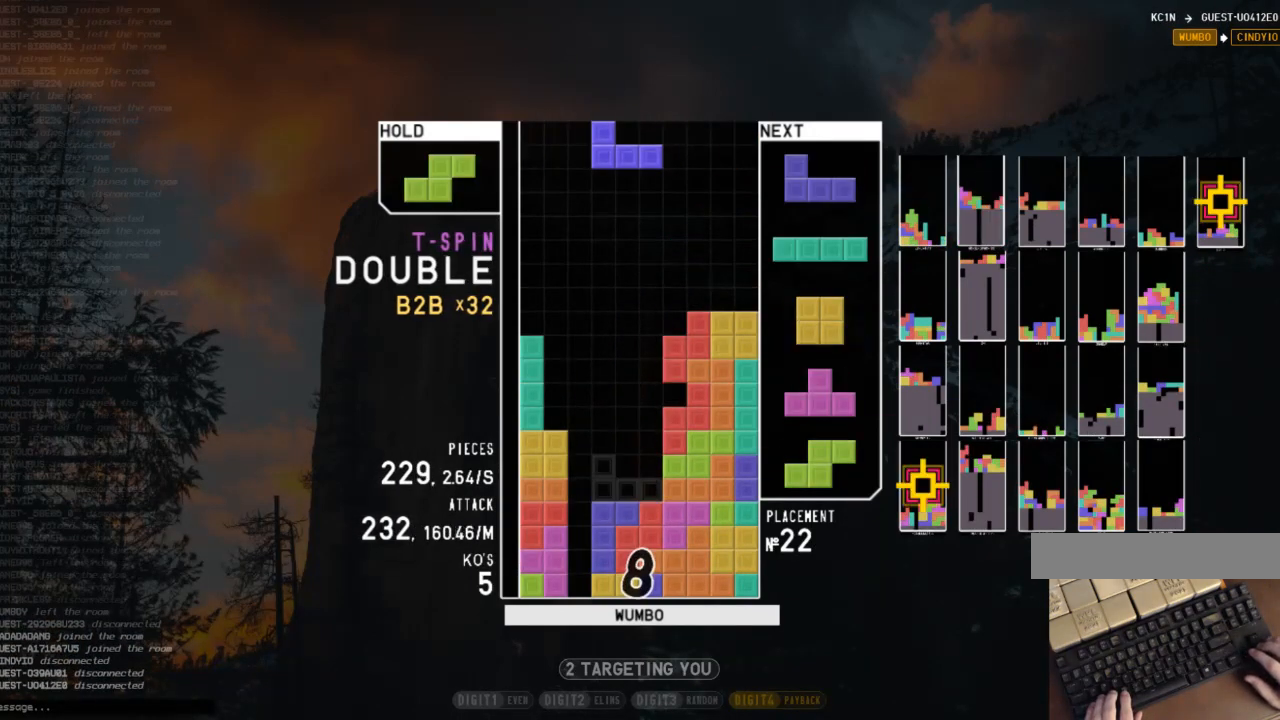
{"keys": ["left"], "events": [[200, "down", "down"], [300, "c", "down"], [300, "down", "up"], [367, "z", "down"], [400, "down", "down"], [433, "c", "up"], [433, "left", "down"], [500, "down", "up"], [500, "z", "up"]]}
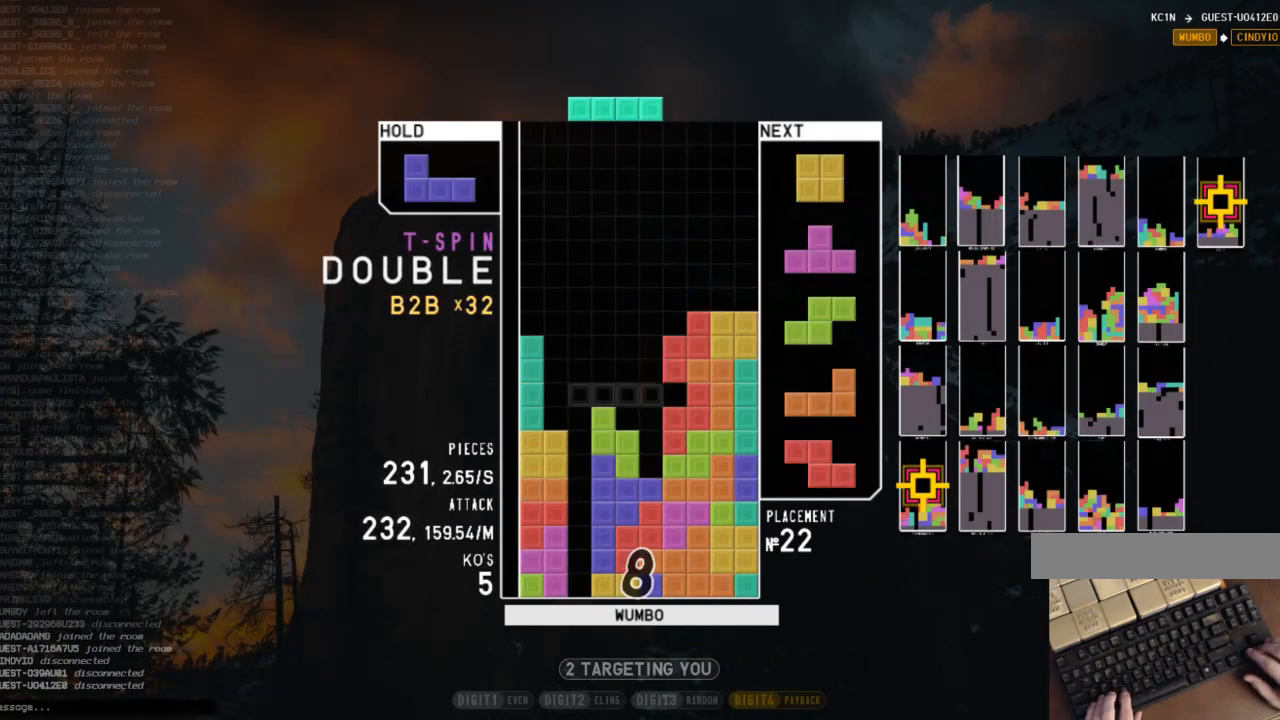
{"keys": ["c", "right"], "events": [[133, "left", "up"], [167, "z", "down"], [333, "down", "down"], [367, "z", "up"], [400, "right", "down"], [467, "down", "up"], [500, "c", "down"]]}
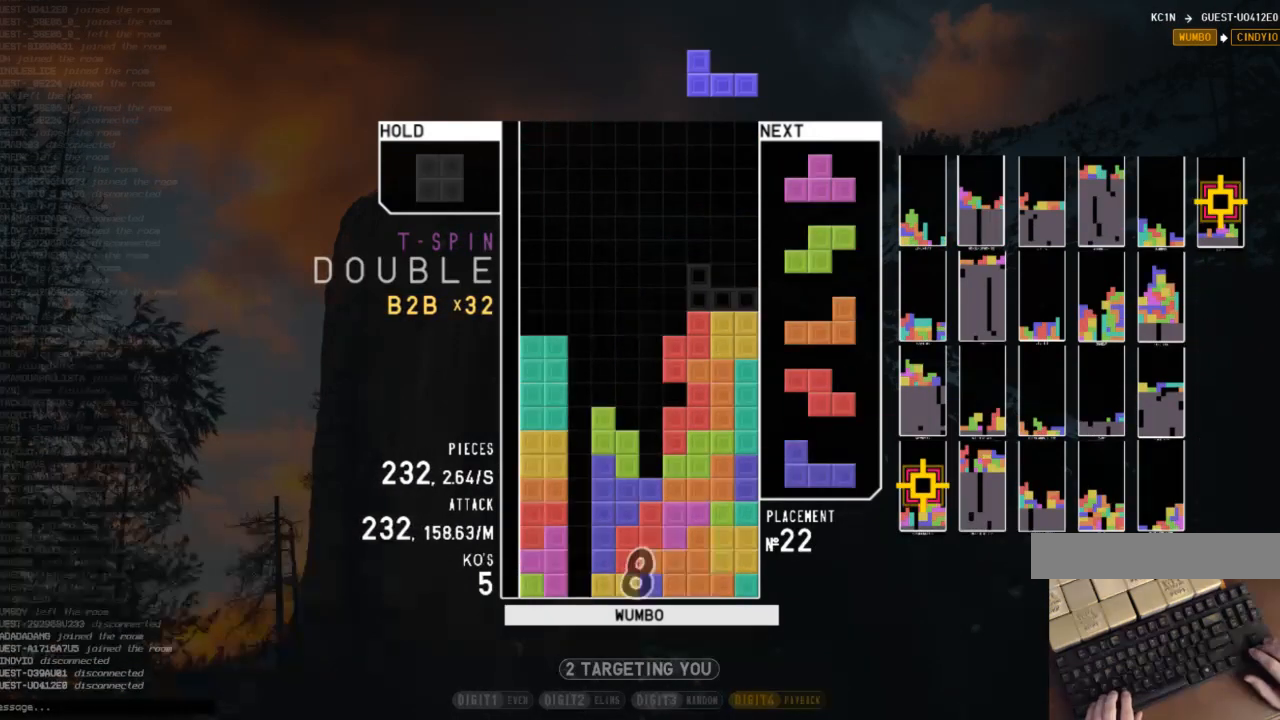
{"keys": [], "events": [[167, "c", "up"], [200, "z", "down"], [333, "z", "up"], [400, "right", "up"]]}
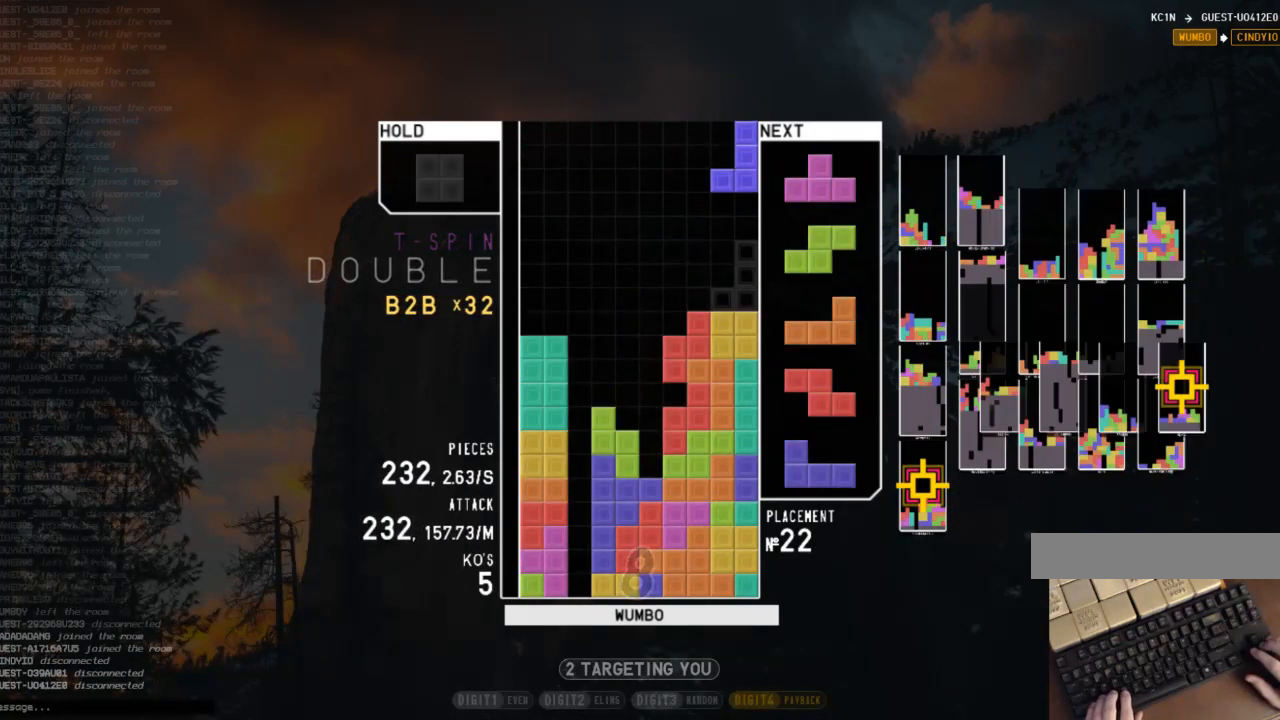
{"keys": ["left"], "events": [[33, "down", "down"], [67, "right", "down"], [167, "down", "up"], [200, "right", "up"], [200, "x", "down"], [300, "x", "up"], [367, "left", "down"], [433, "left", "up"], [500, "left", "down"]]}
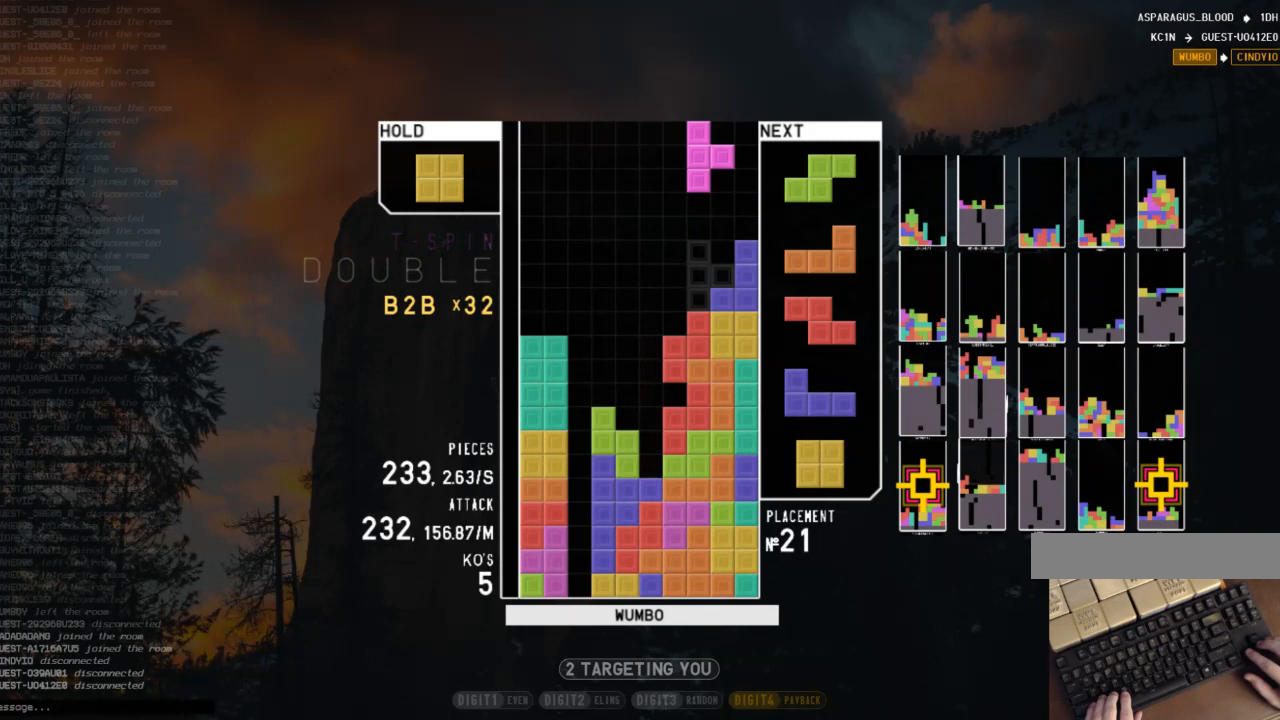
{"keys": ["right", "z"], "events": [[100, "down", "down"], [100, "left", "up"], [133, "right", "down"], [167, "c", "down"], [167, "down", "up"], [267, "c", "up"], [267, "right", "up"], [333, "left", "down"], [367, "down", "down"], [367, "left", "up"], [400, "down", "up"], [467, "z", "down"], [500, "right", "down"]]}
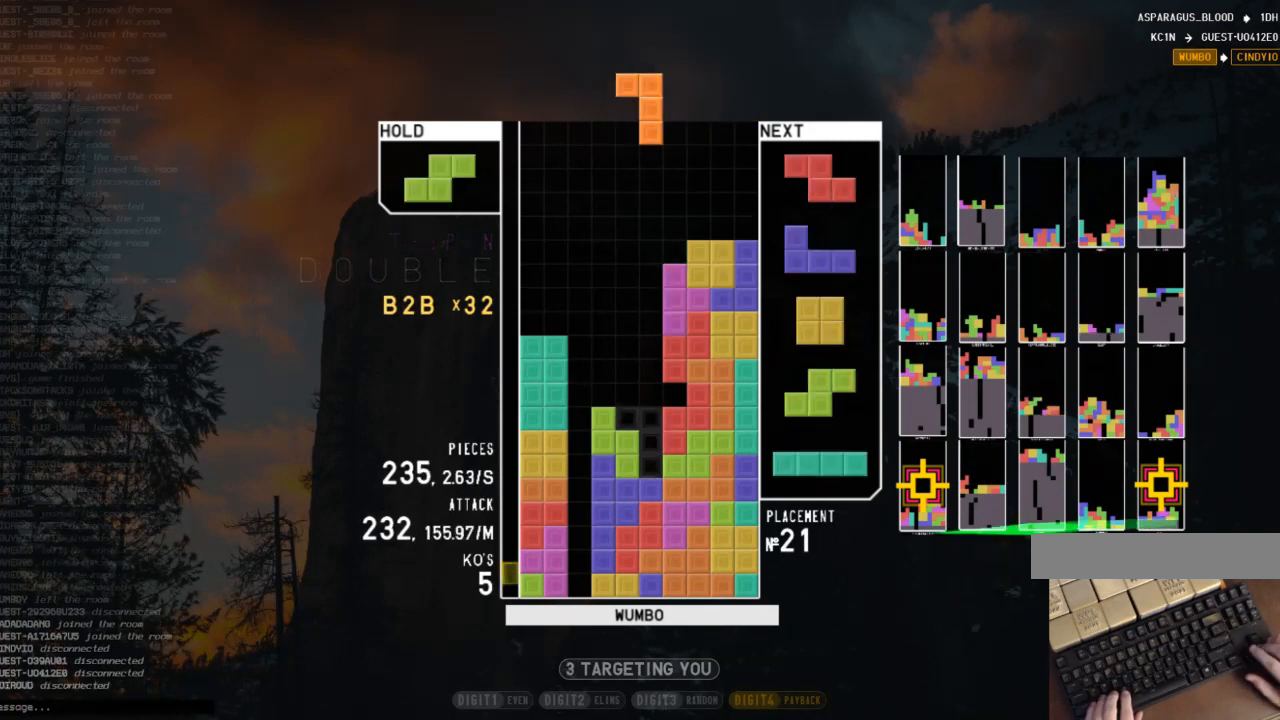
{"keys": ["up"], "events": [[67, "right", "up"], [67, "z", "up"], [233, "down", "down"], [333, "down", "up"], [433, "up", "down"]]}
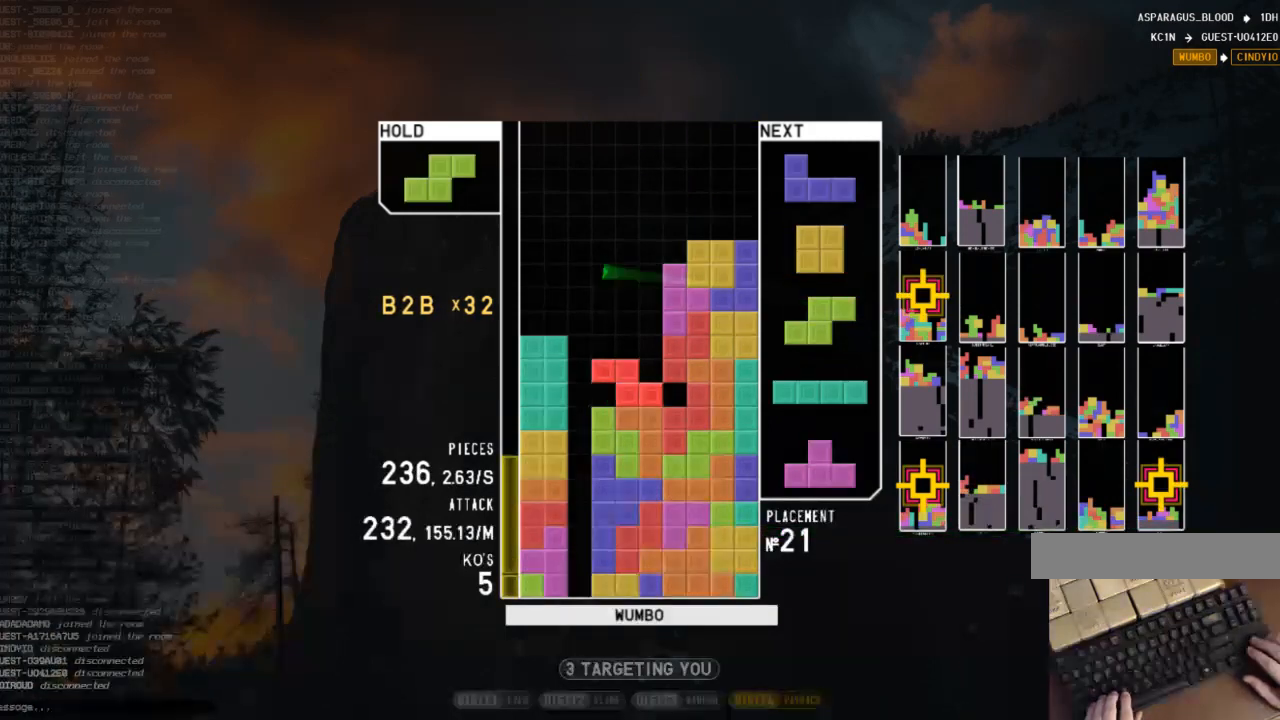
{"keys": ["right", "z"], "events": [[33, "right", "down"], [133, "up", "up"], [167, "right", "up"], [300, "down", "down"], [400, "down", "up"], [500, "right", "down"], [500, "z", "down"]]}